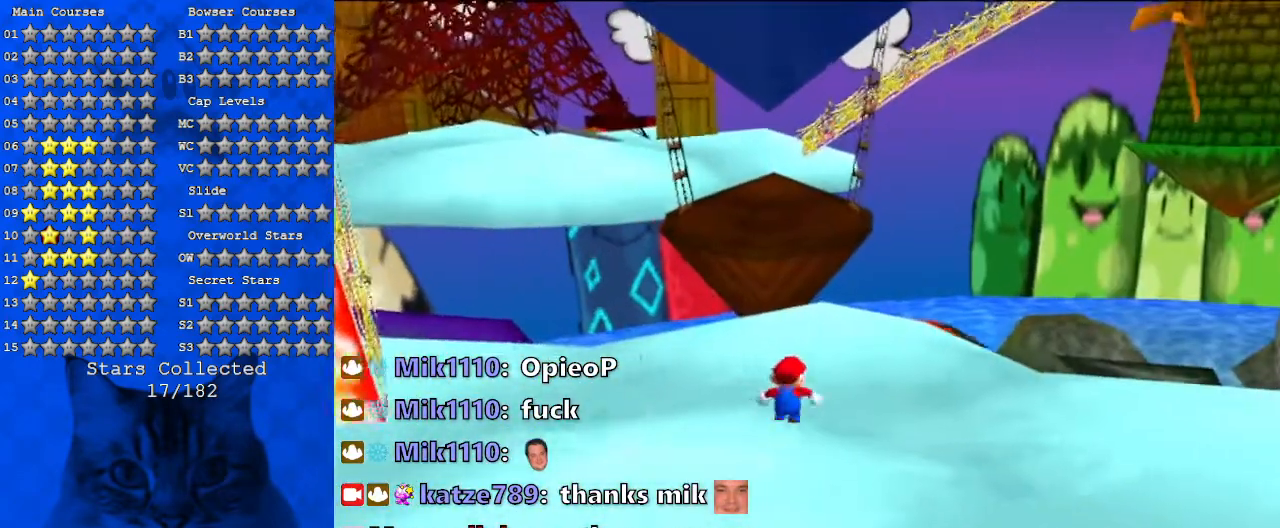
Gameplay with keyboard; each line is a JSON object with the keys held at the frame after it. "events" lists presses ("down") and releases ("up") of "a", "c", "ctrl", "d", "down", "left", "return", "right", "s", "shift", "up", "w", "x" and "y" between this image and that frame as [ms after this image, input, new state], when the widget could be followed in between. No other keys are recorded. Mouse input is not recorded.
{"keys": ["shift"], "events": [[367, "up", "up"], [500, "shift", "down"]]}
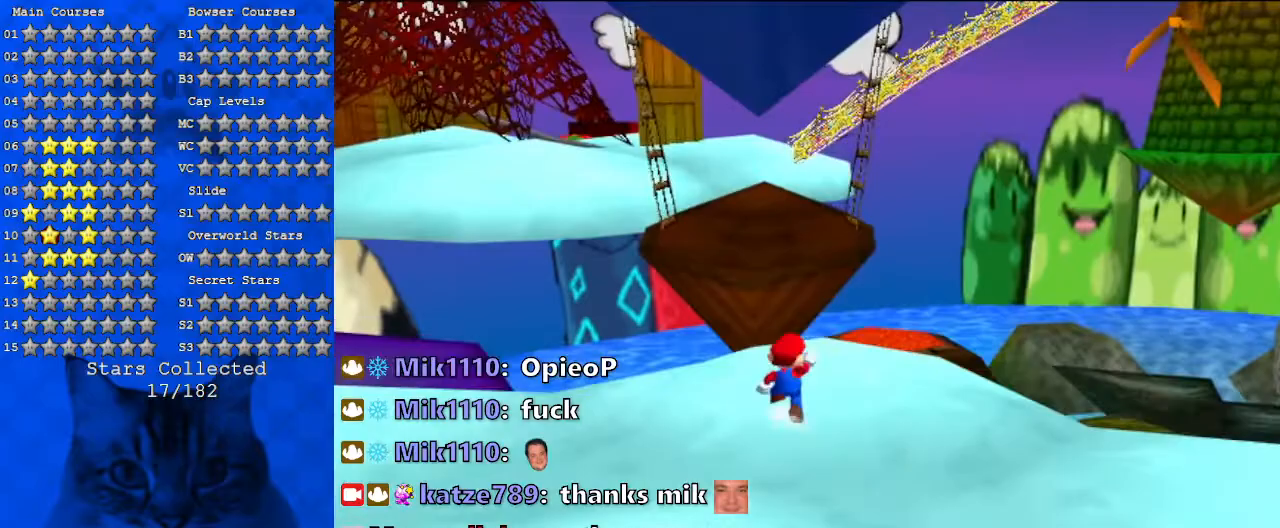
{"keys": ["left"], "events": [[100, "down", "down"], [100, "shift", "up"], [167, "a", "down"], [300, "down", "up"], [400, "left", "down"], [467, "a", "up"]]}
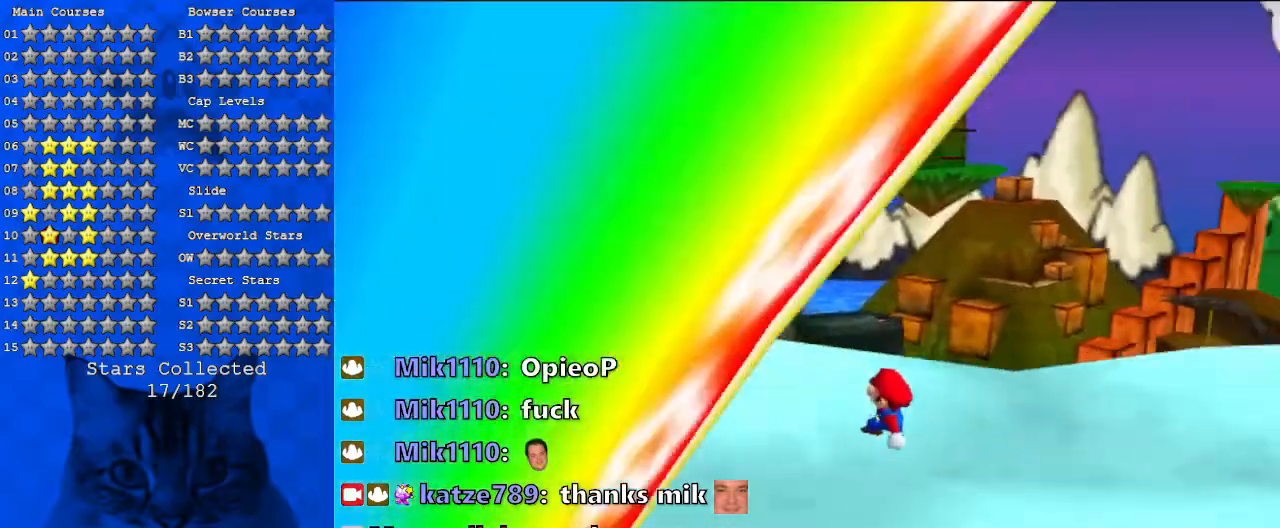
{"keys": ["left", "shift"], "events": [[67, "shift", "down"]]}
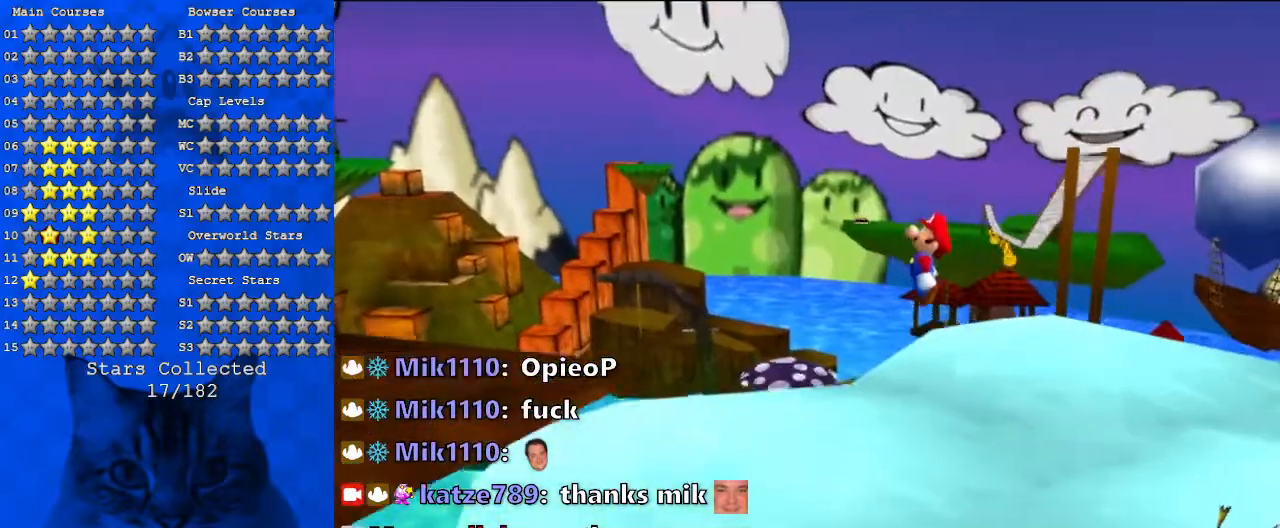
{"keys": ["left"], "events": [[233, "shift", "up"]]}
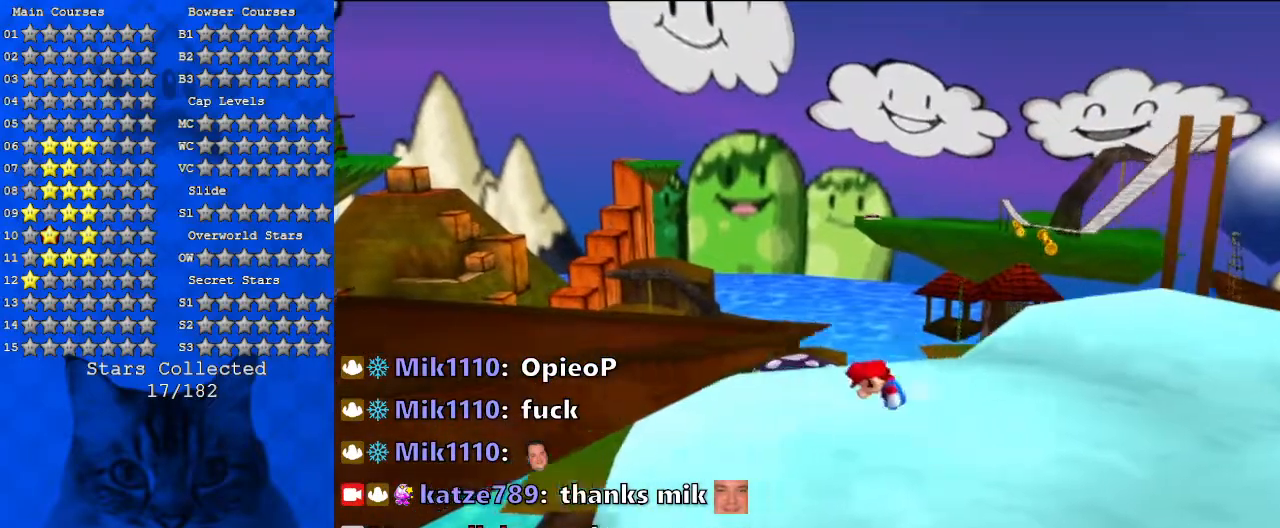
{"keys": ["d", "left", "shift"], "events": [[67, "shift", "down"], [67, "up", "down"], [233, "d", "down"], [233, "up", "up"], [400, "d", "up"], [467, "d", "down"]]}
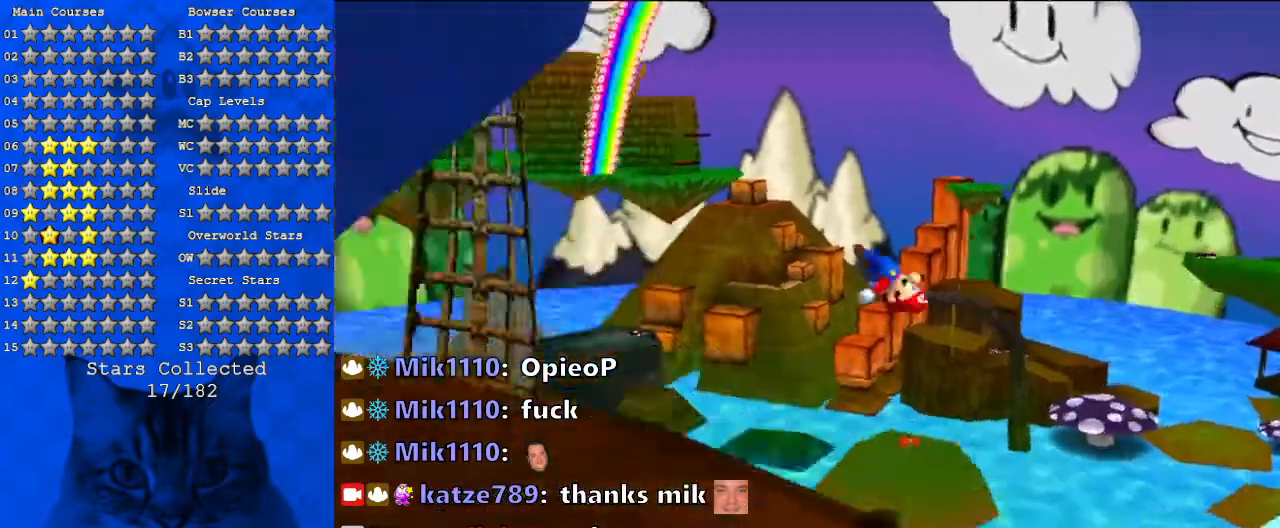
{"keys": ["left", "shift", "up"], "events": [[167, "d", "up"], [267, "up", "down"], [300, "left", "up"], [400, "left", "down"]]}
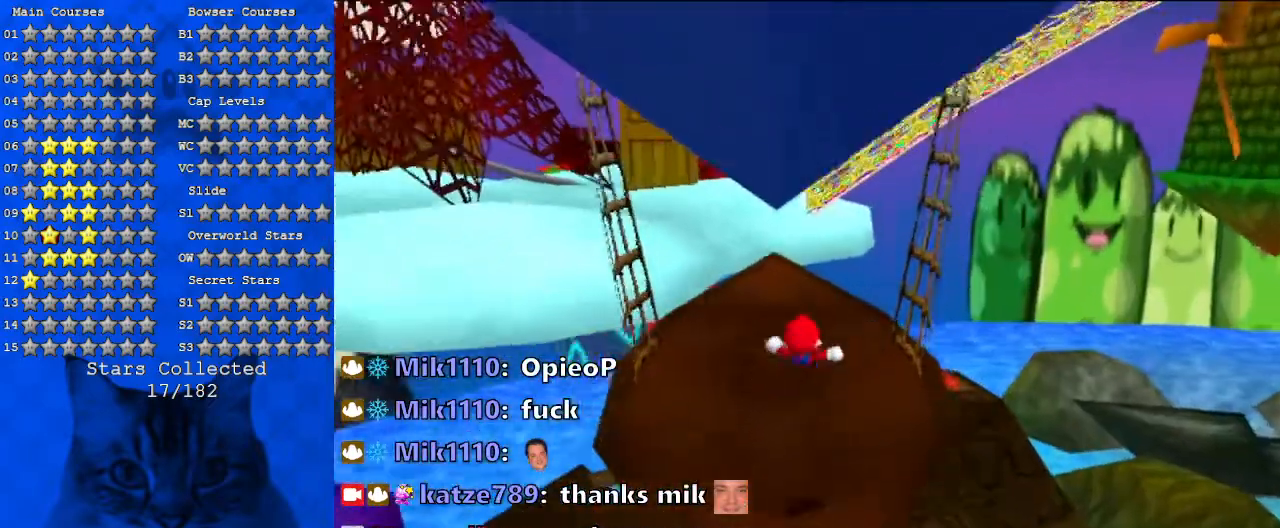
{"keys": ["up"], "events": [[67, "left", "up"], [67, "shift", "up"]]}
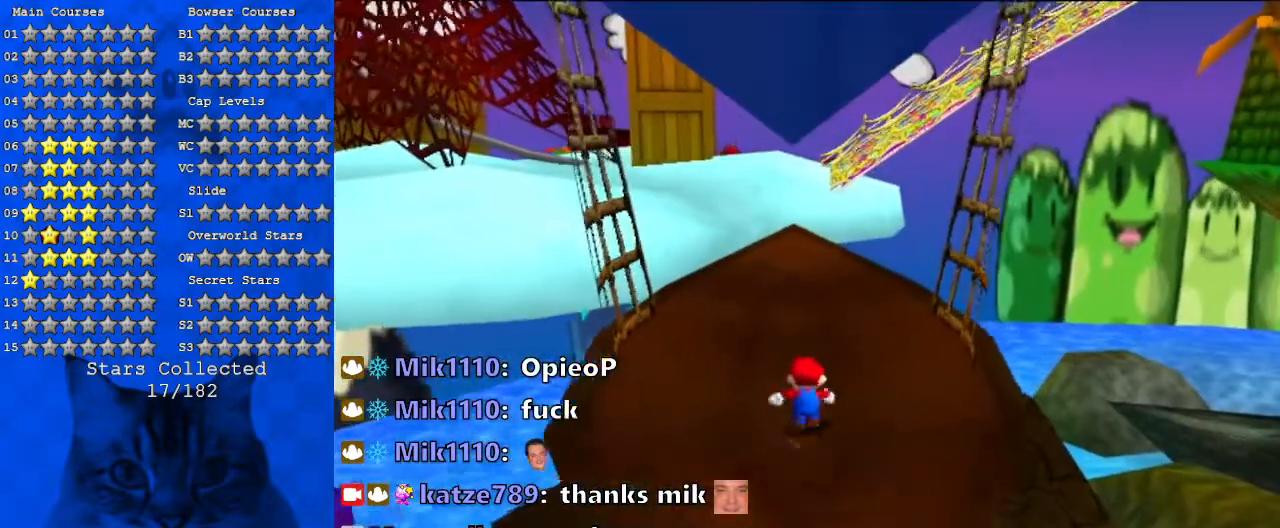
{"keys": ["up"], "events": []}
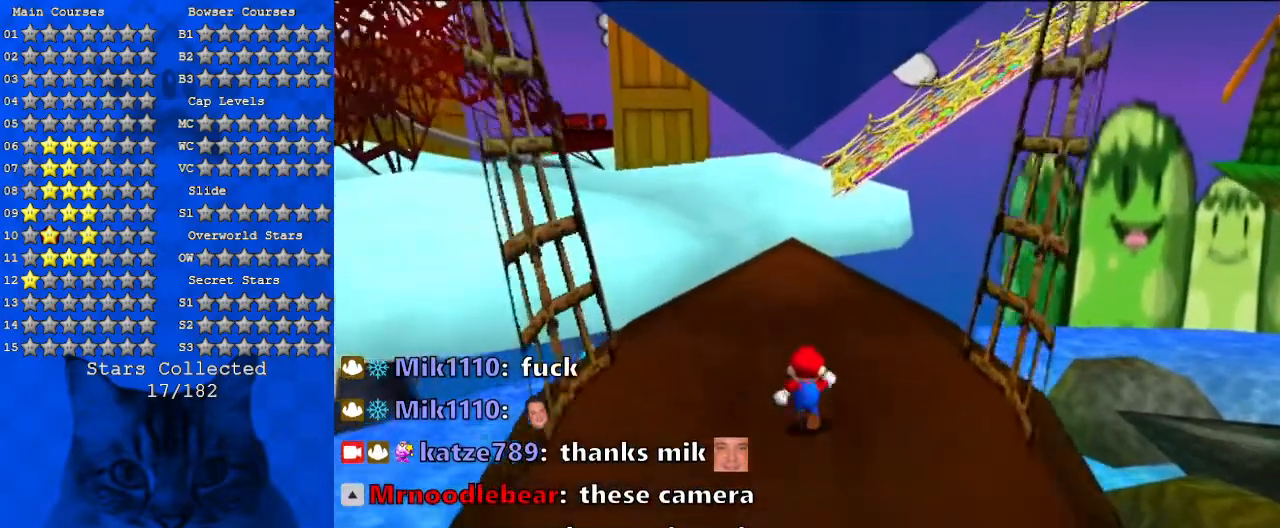
{"keys": ["left", "up"], "events": [[500, "left", "down"]]}
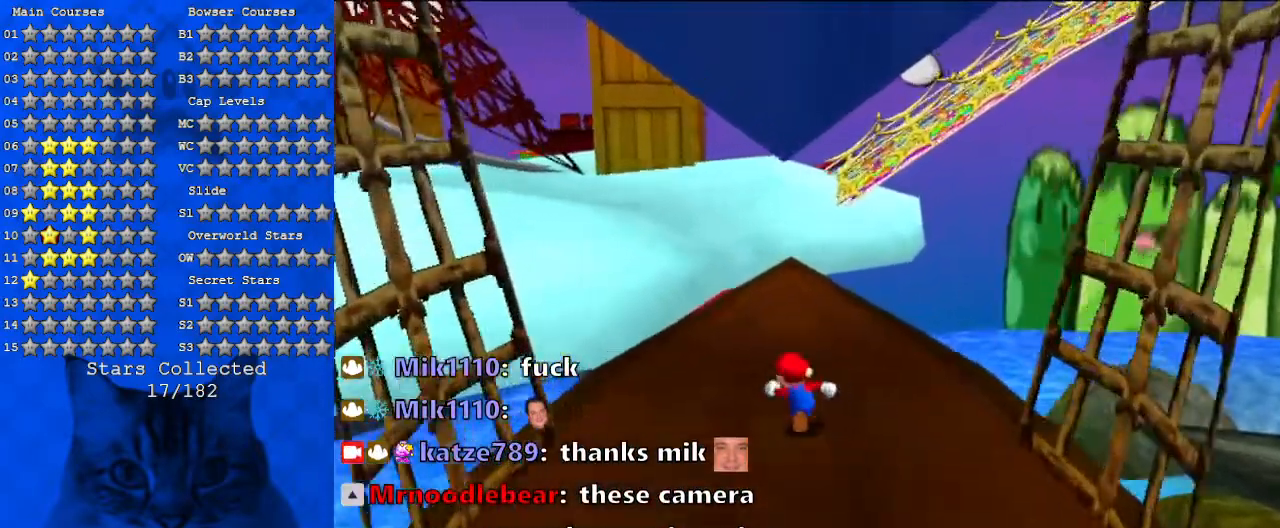
{"keys": ["left", "up", "y"], "events": [[67, "left", "up"], [367, "left", "down"], [467, "y", "down"]]}
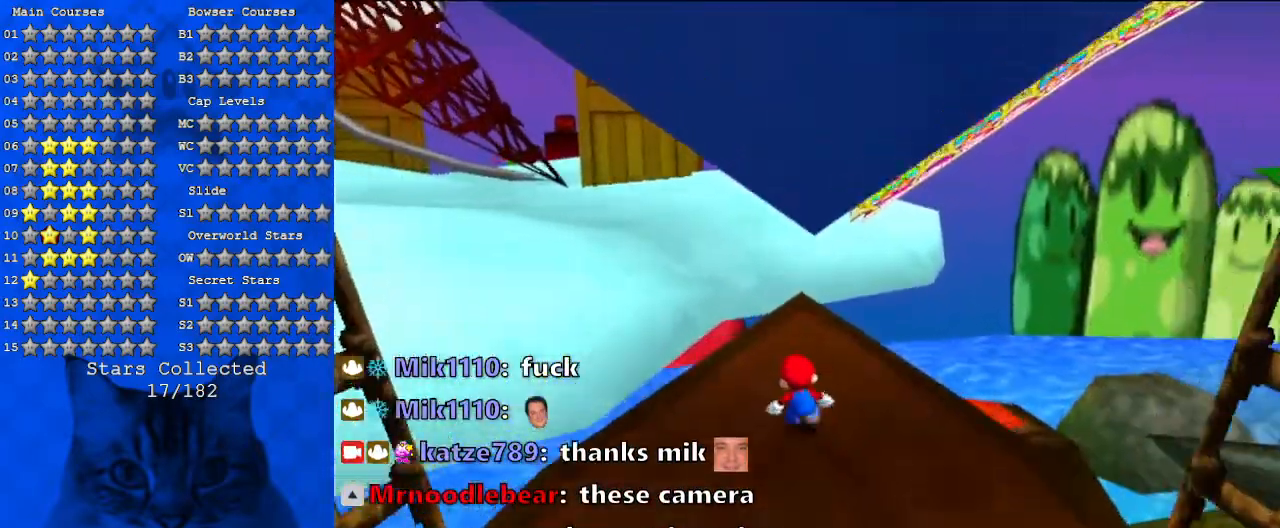
{"keys": ["left"], "events": [[33, "shift", "down"], [300, "up", "up"], [333, "shift", "up"], [333, "y", "up"]]}
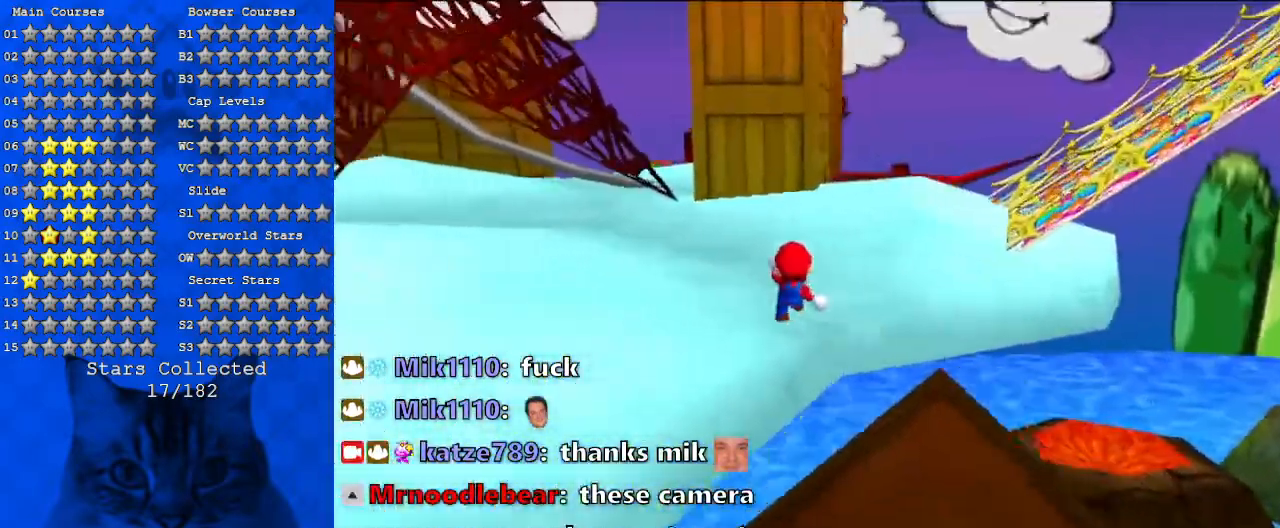
{"keys": ["up"], "events": [[267, "up", "down"], [433, "left", "up"]]}
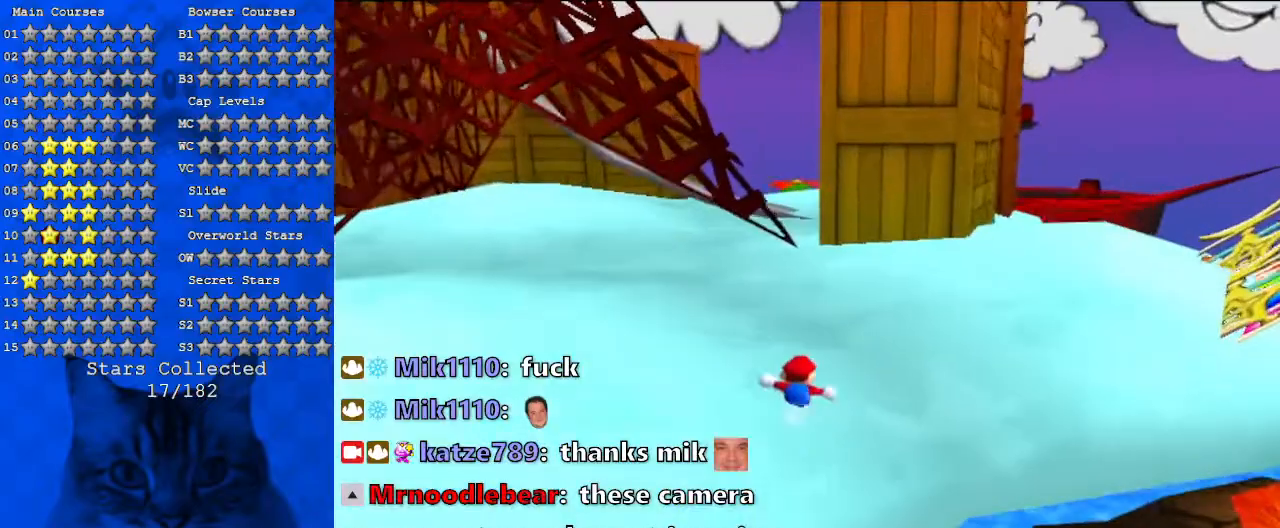
{"keys": ["right", "up"], "events": [[300, "right", "down"], [367, "shift", "down"], [467, "shift", "up"]]}
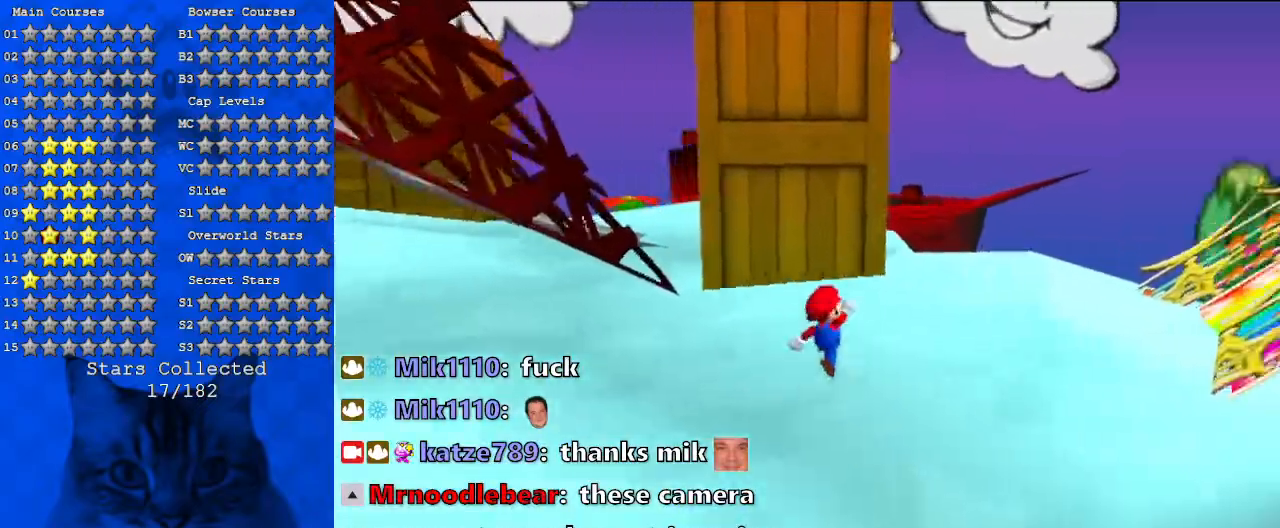
{"keys": ["up"], "events": [[133, "a", "down"], [300, "a", "up"], [333, "right", "up"]]}
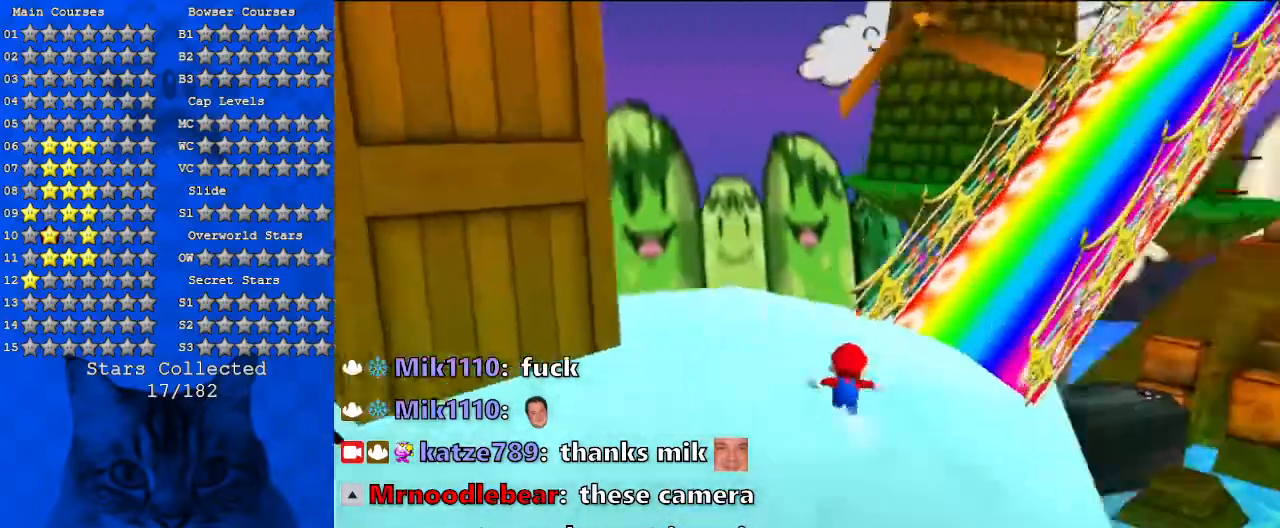
{"keys": ["right", "shift", "up", "y"], "events": [[333, "right", "down"], [433, "y", "down"], [500, "shift", "down"]]}
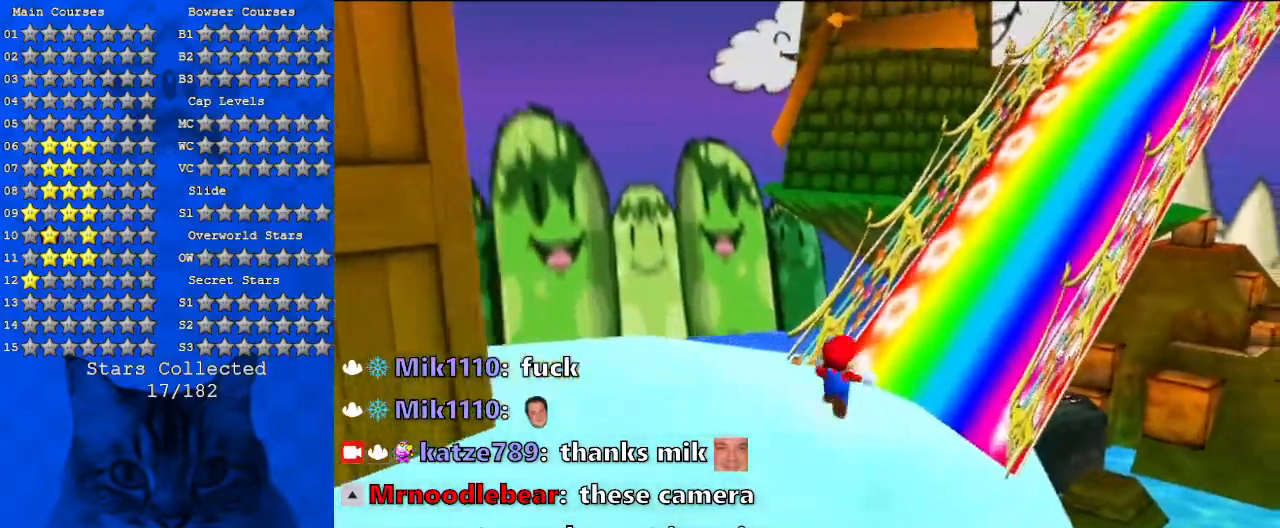
{"keys": ["right", "up"], "events": [[133, "y", "up"], [200, "shift", "up"]]}
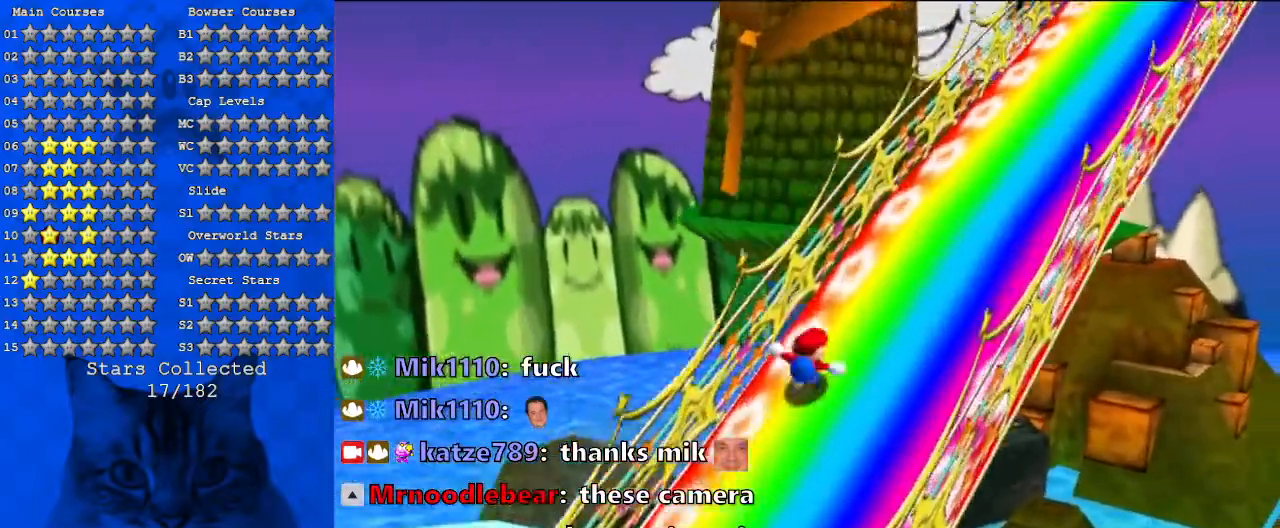
{"keys": ["right", "up"], "events": [[67, "a", "down"], [200, "a", "up"]]}
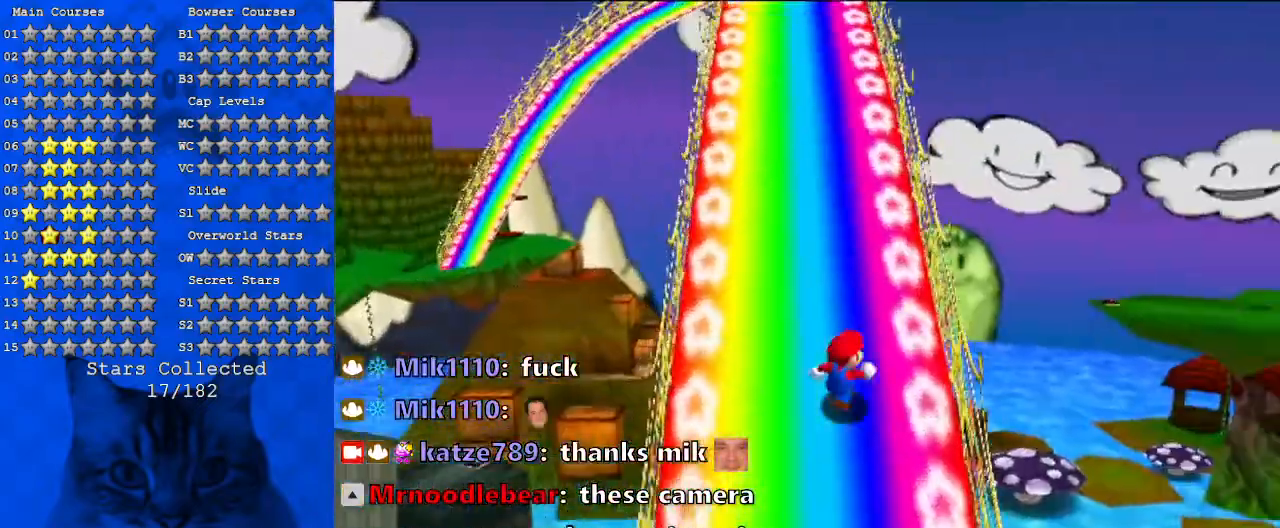
{"keys": ["up"], "events": [[33, "right", "up"], [167, "left", "down"], [367, "left", "up"]]}
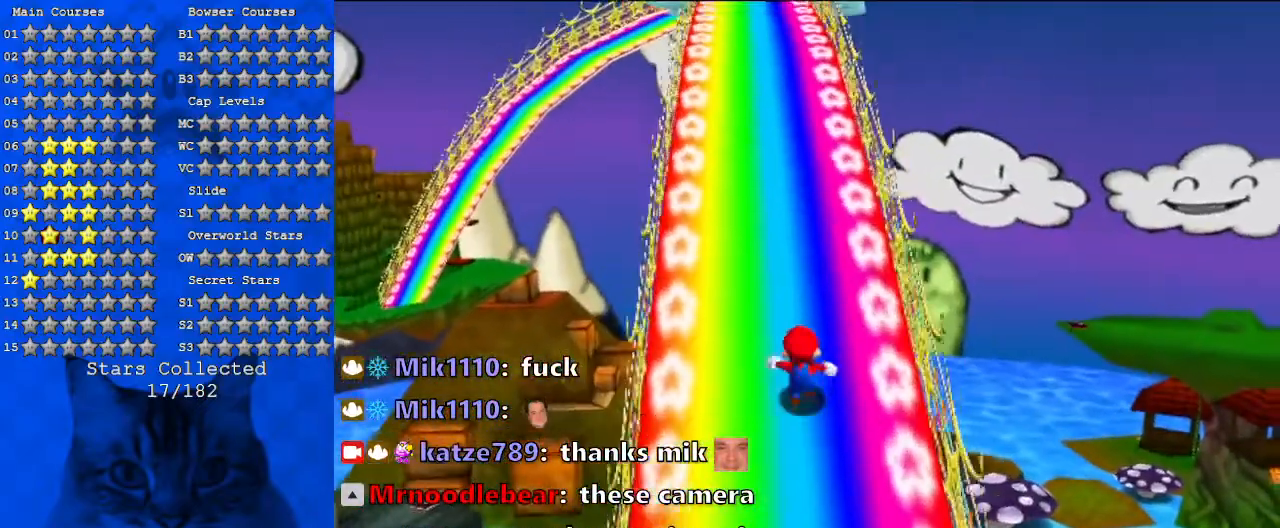
{"keys": ["up"], "events": [[200, "left", "down"], [300, "left", "up"]]}
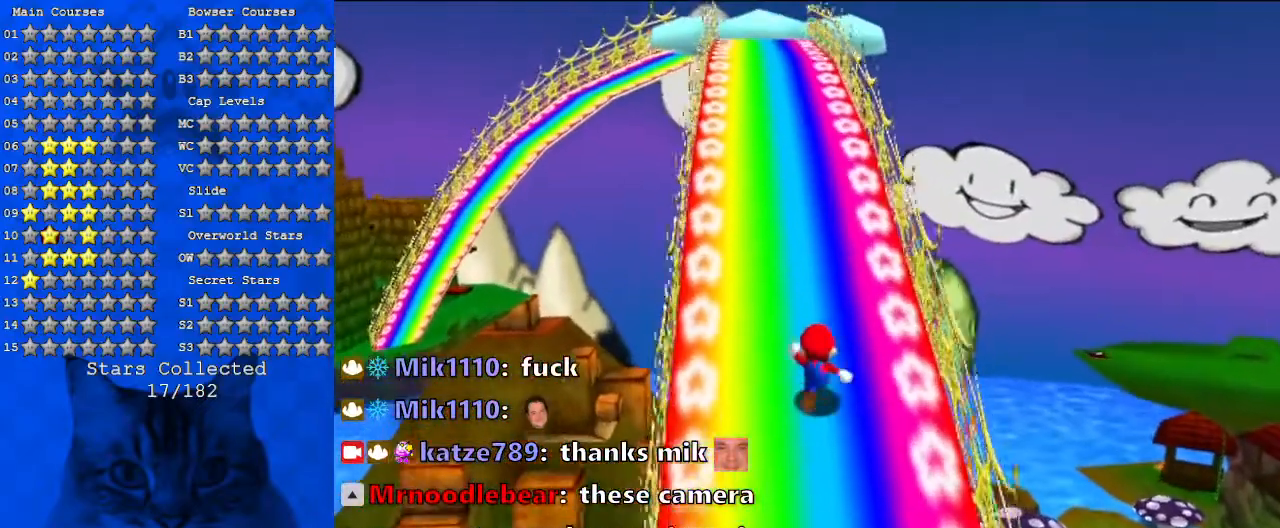
{"keys": ["ctrl", "shift", "up"], "events": [[233, "left", "down"], [233, "shift", "down"], [300, "left", "up"], [400, "ctrl", "down"]]}
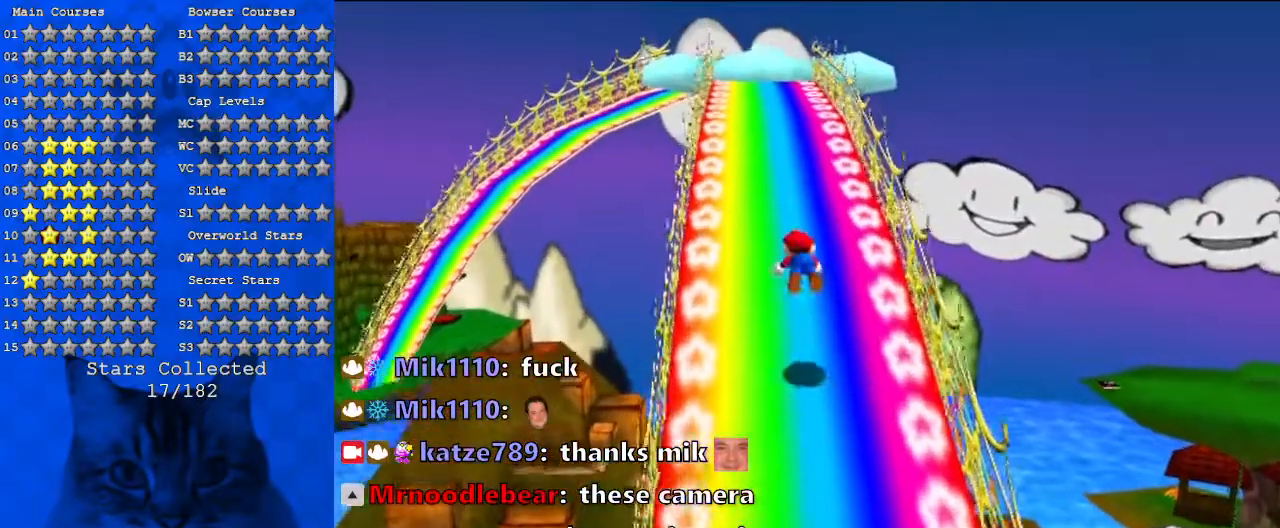
{"keys": ["ctrl", "shift", "up"], "events": [[133, "ctrl", "up"], [133, "shift", "up"], [433, "shift", "down"], [500, "ctrl", "down"]]}
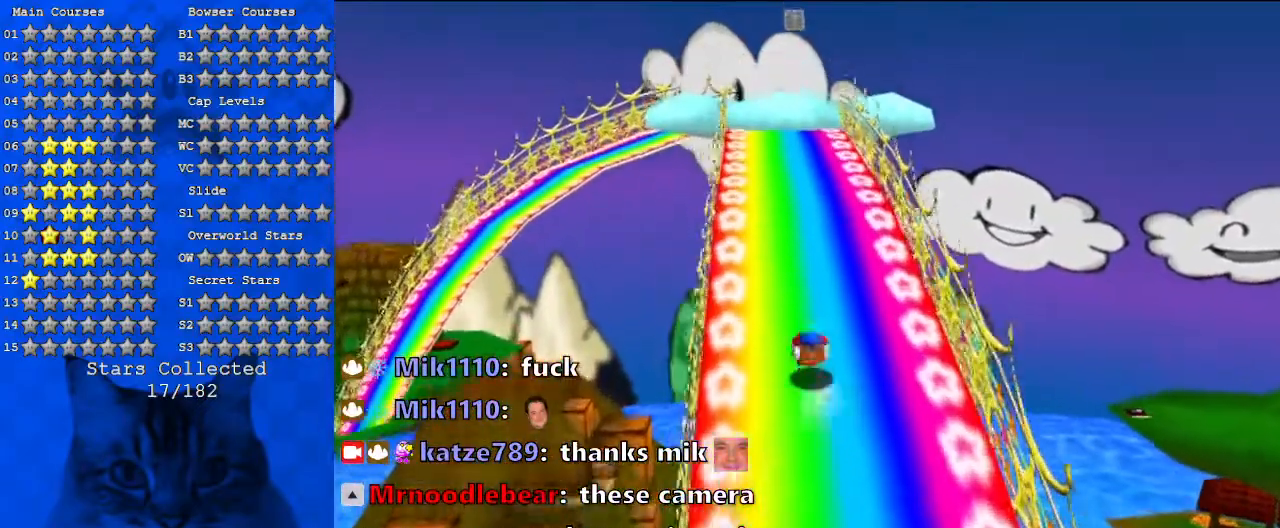
{"keys": ["ctrl", "shift", "up"], "events": [[133, "ctrl", "up"], [133, "shift", "up"], [433, "ctrl", "down"], [433, "shift", "down"]]}
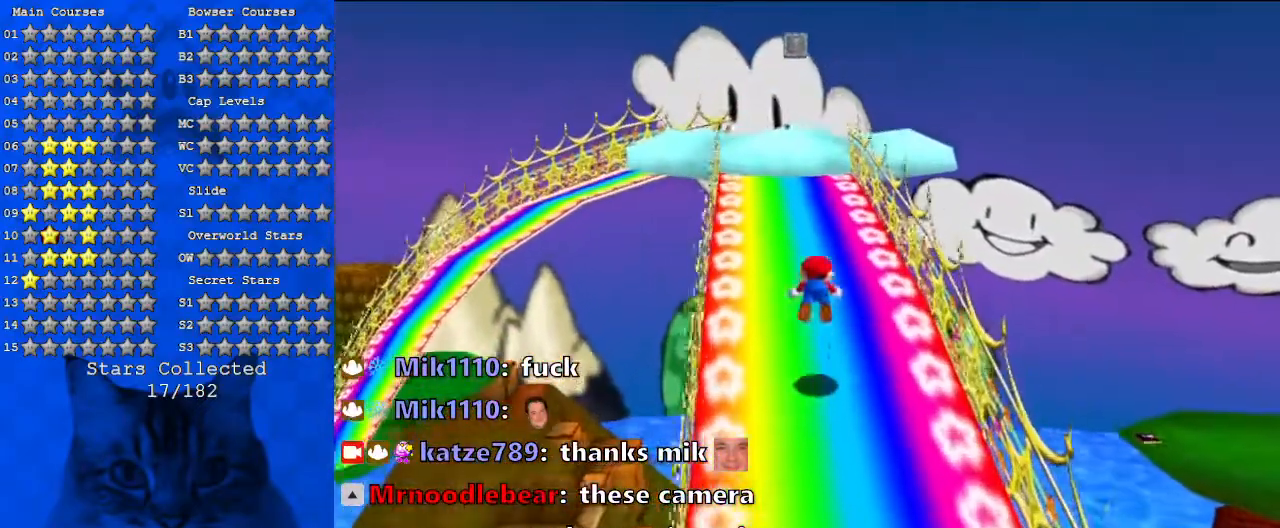
{"keys": ["left", "up"], "events": [[100, "ctrl", "up"], [100, "shift", "up"], [233, "a", "down"], [300, "left", "down"], [367, "a", "up"]]}
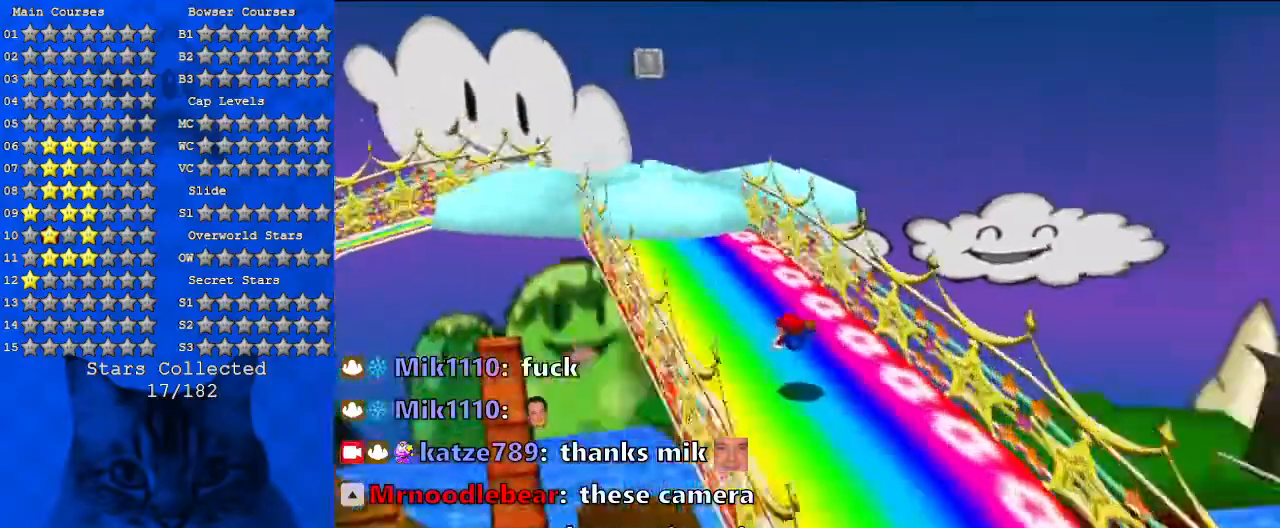
{"keys": ["left", "up"], "events": [[167, "shift", "down"], [300, "shift", "up"]]}
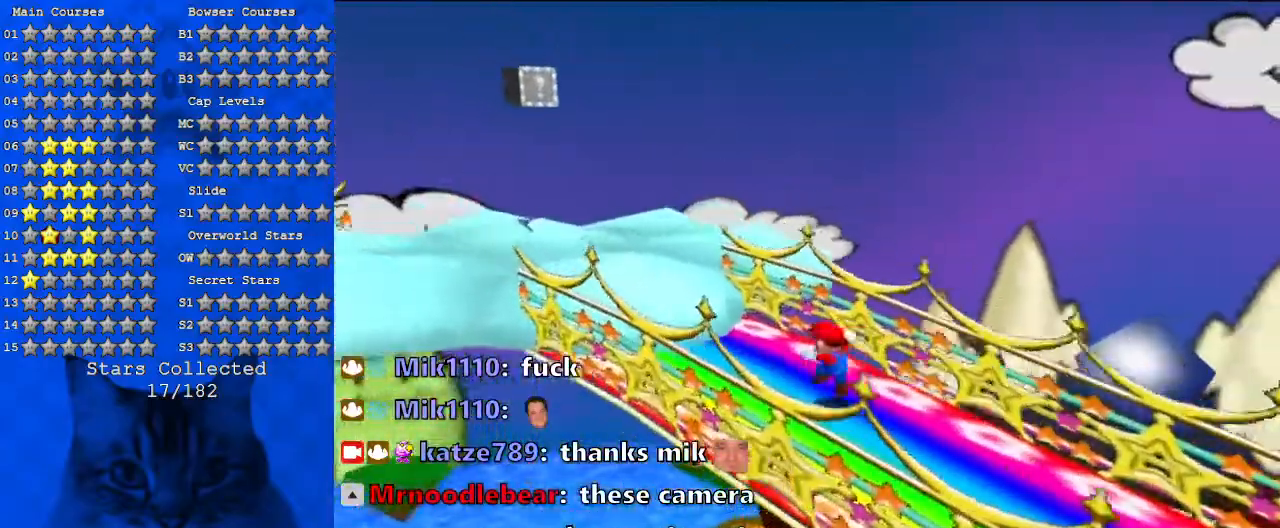
{"keys": ["left"], "events": [[233, "shift", "down"], [400, "shift", "up"], [500, "up", "up"]]}
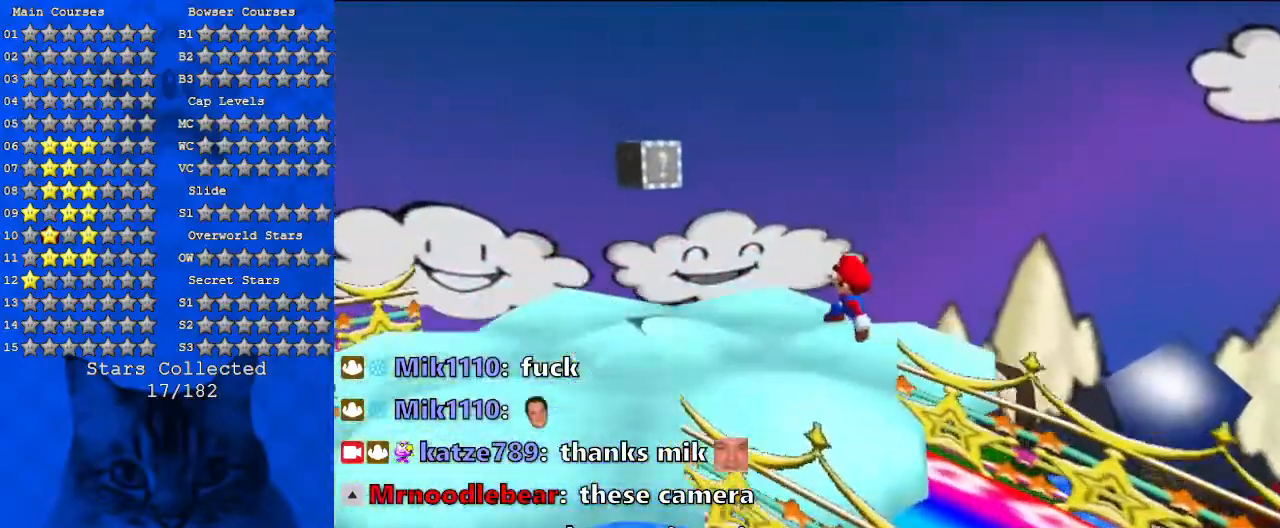
{"keys": ["left", "up"], "events": [[367, "up", "down"]]}
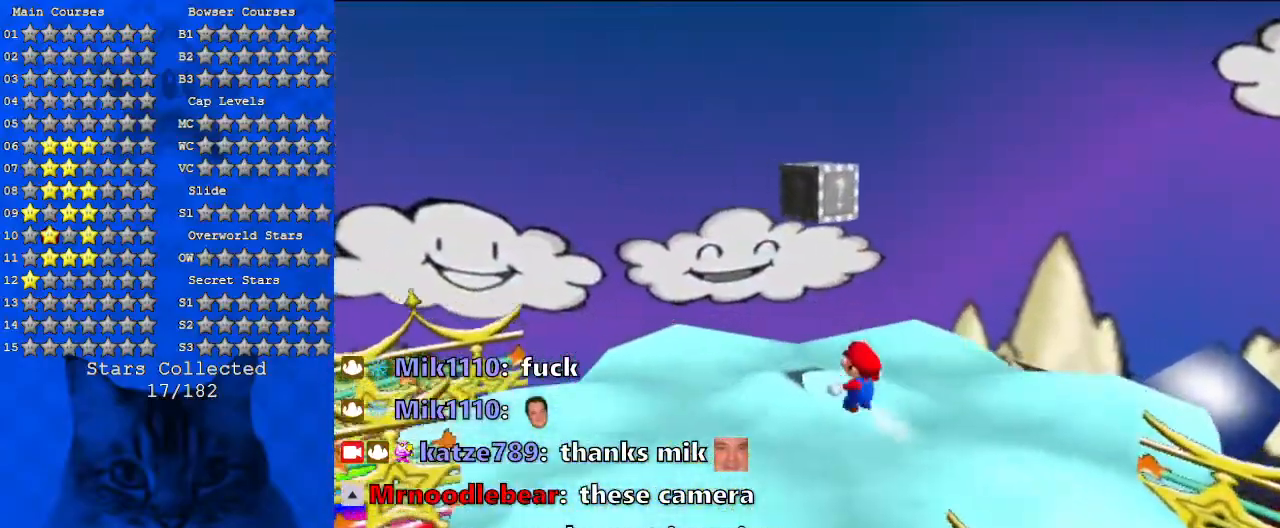
{"keys": ["down"], "events": [[100, "shift", "down"], [133, "left", "up"], [233, "shift", "up"], [233, "up", "up"], [233, "y", "down"], [367, "down", "down"], [433, "y", "up"]]}